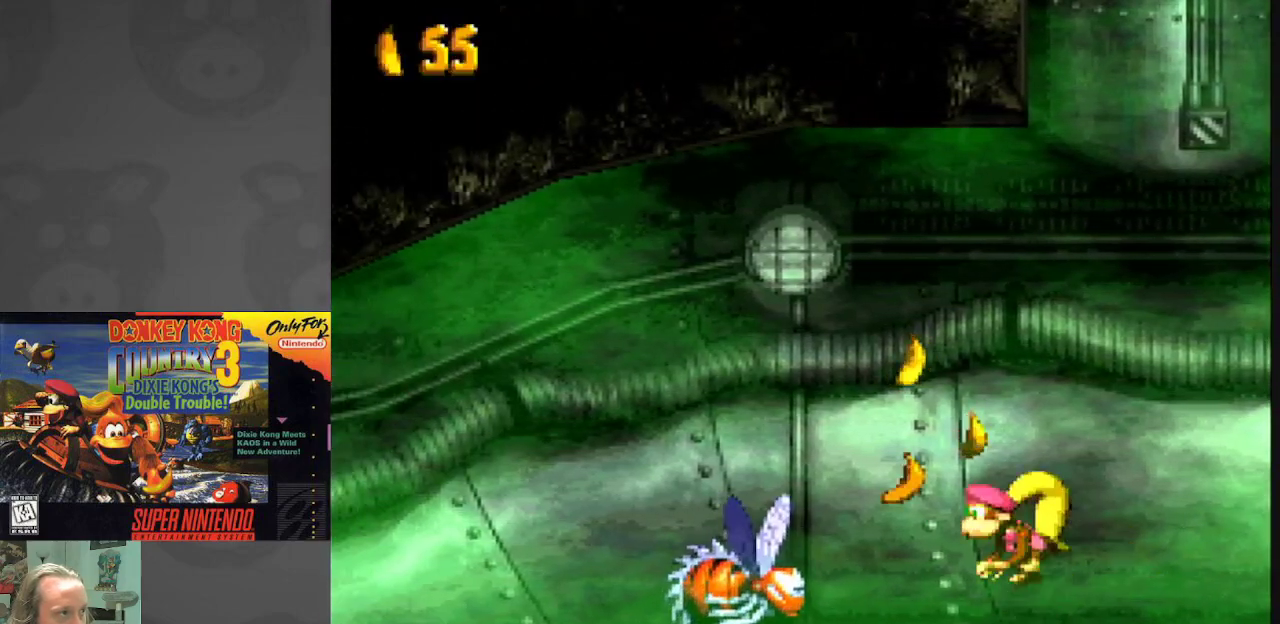
Gameplay with a controller (Nintendo layout); each line is a JSON object with the inputs held at the frame after it. "events" lists button and stick changes between this image and that frame as [ms after this image, input, new state], when the widget could be followed in between. Not read: L3 R3.
{"buttons": ["B", "Y", "DPAD_LEFT"], "events": []}
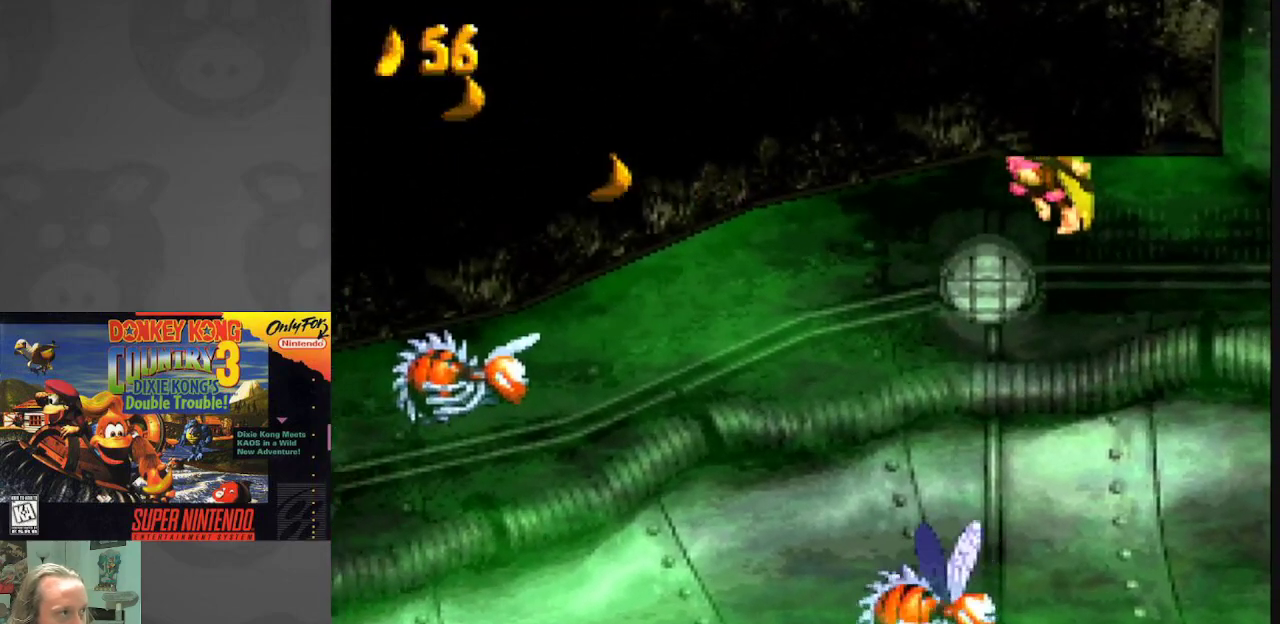
{"buttons": ["Y", "DPAD_LEFT"], "events": [[500, "B", "up"]]}
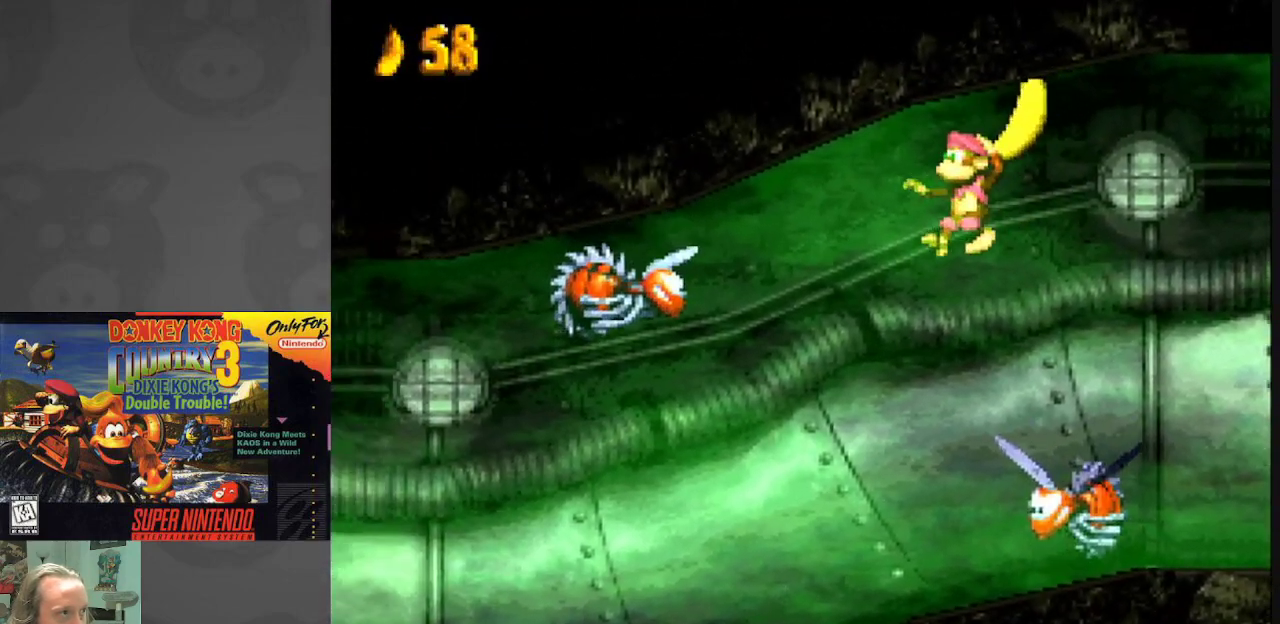
{"buttons": ["Y", "DPAD_LEFT"], "events": [[133, "DPAD_LEFT", "up"], [367, "DPAD_LEFT", "down"]]}
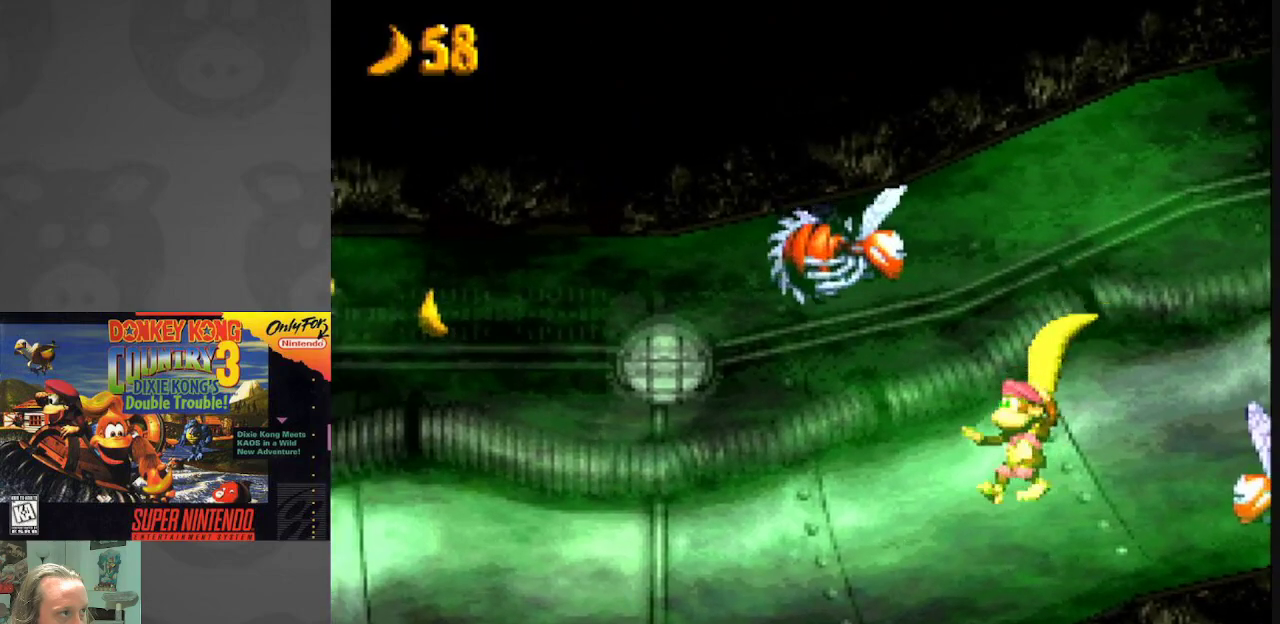
{"buttons": ["Y", "DPAD_LEFT"], "events": []}
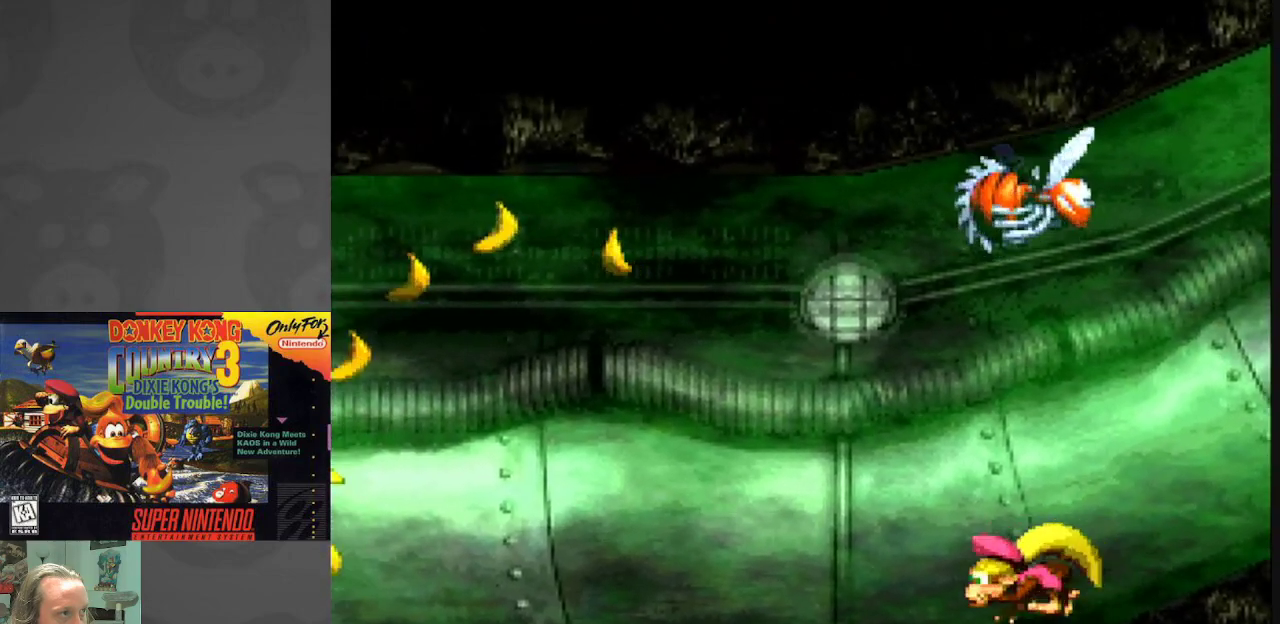
{"buttons": ["Y"], "events": [[217, "B", "down"], [283, "B", "up"], [383, "DPAD_LEFT", "up"]]}
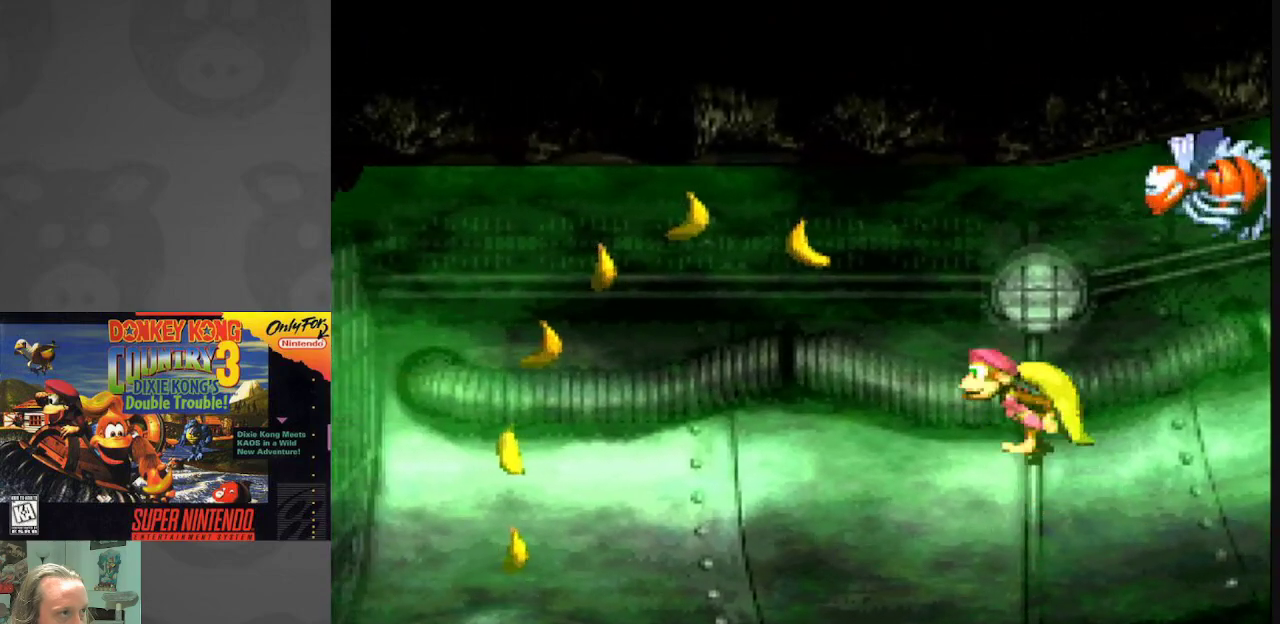
{"buttons": ["Y"], "events": [[117, "DPAD_RIGHT", "down"], [317, "DPAD_RIGHT", "up"]]}
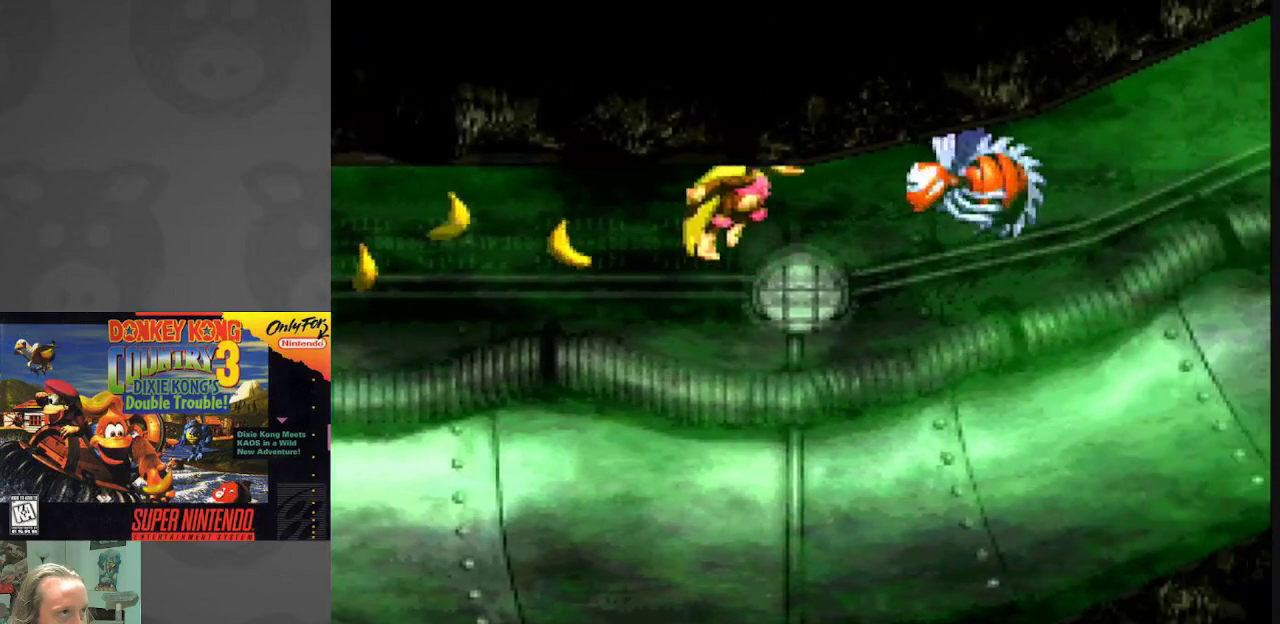
{"buttons": ["Y"], "events": [[33, "DPAD_LEFT", "down"], [383, "DPAD_LEFT", "up"]]}
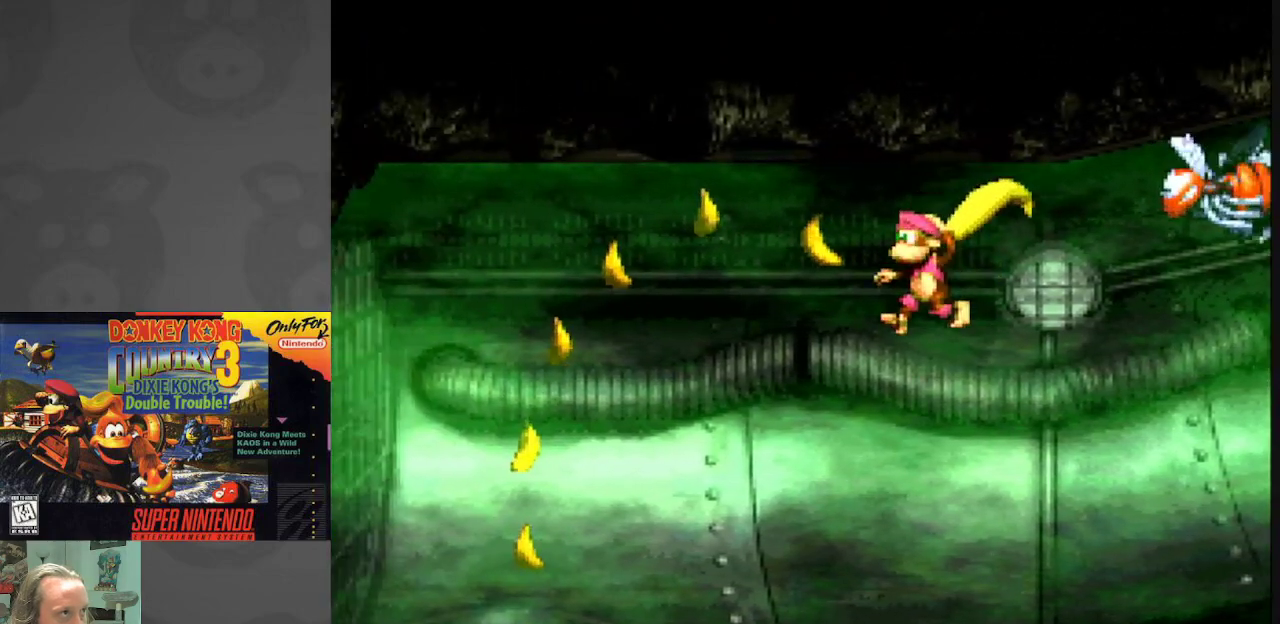
{"buttons": ["Y", "DPAD_LEFT"], "events": [[400, "DPAD_LEFT", "down"]]}
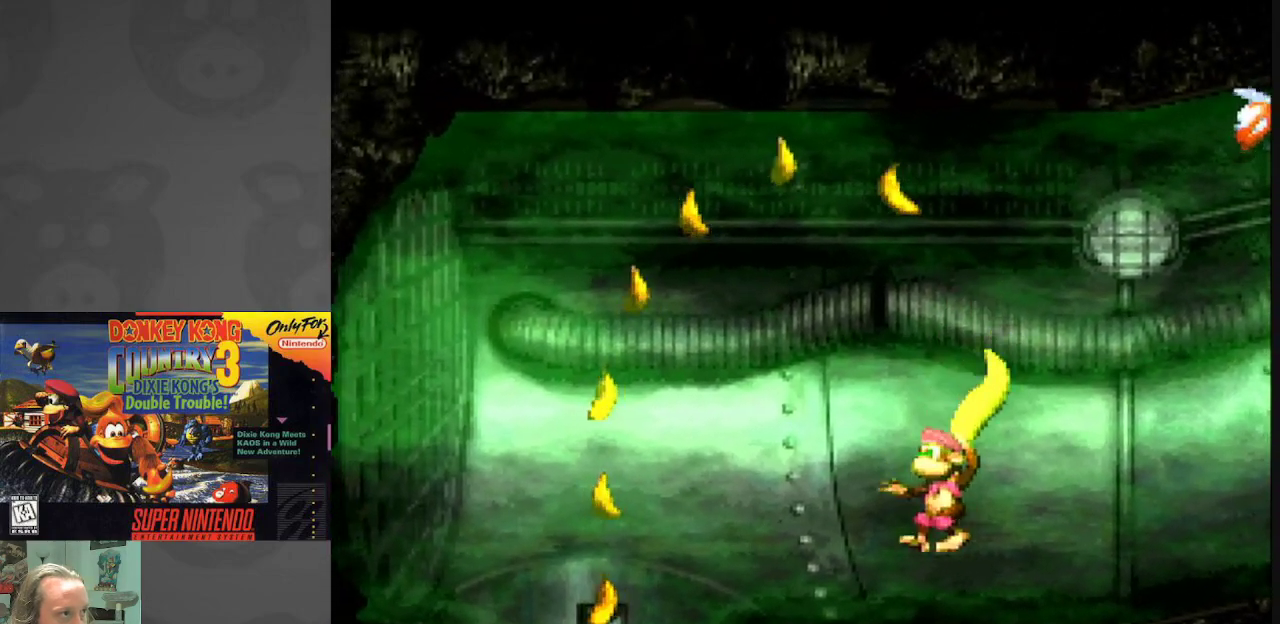
{"buttons": ["B", "Y", "DPAD_LEFT"], "events": [[33, "DPAD_LEFT", "up"], [250, "DPAD_LEFT", "down"], [333, "B", "down"]]}
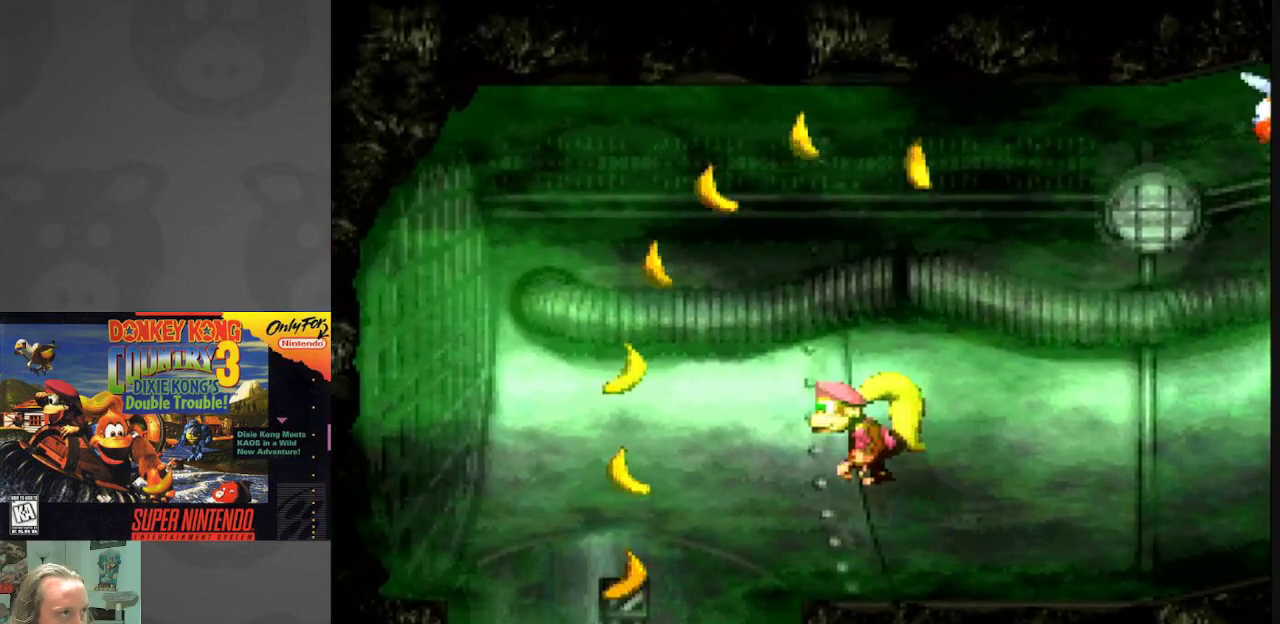
{"buttons": ["Y"], "events": [[33, "B", "up"], [417, "DPAD_LEFT", "up"]]}
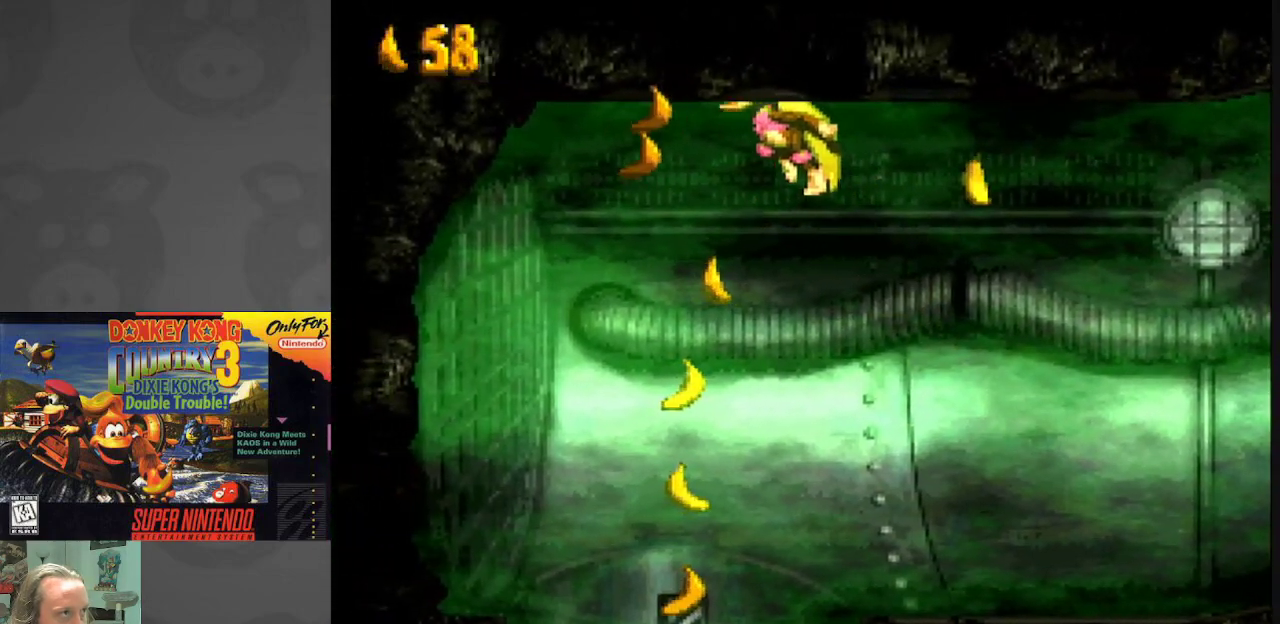
{"buttons": ["Y"], "events": [[317, "DPAD_RIGHT", "down"], [433, "DPAD_RIGHT", "up"]]}
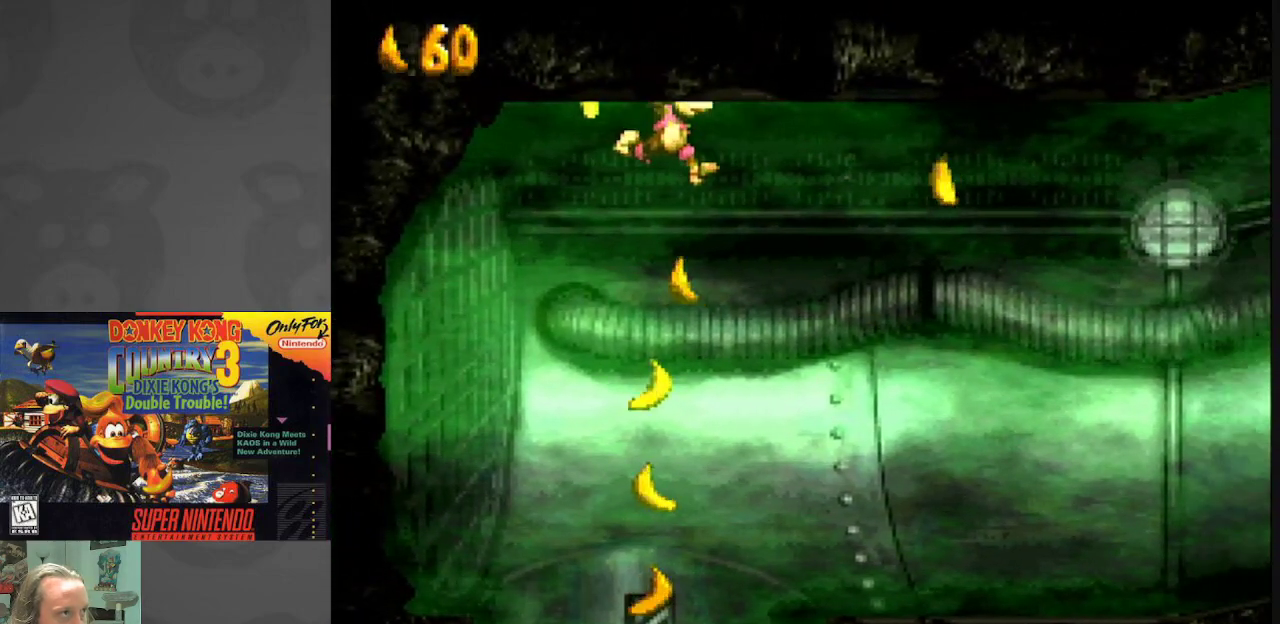
{"buttons": ["Y"], "events": []}
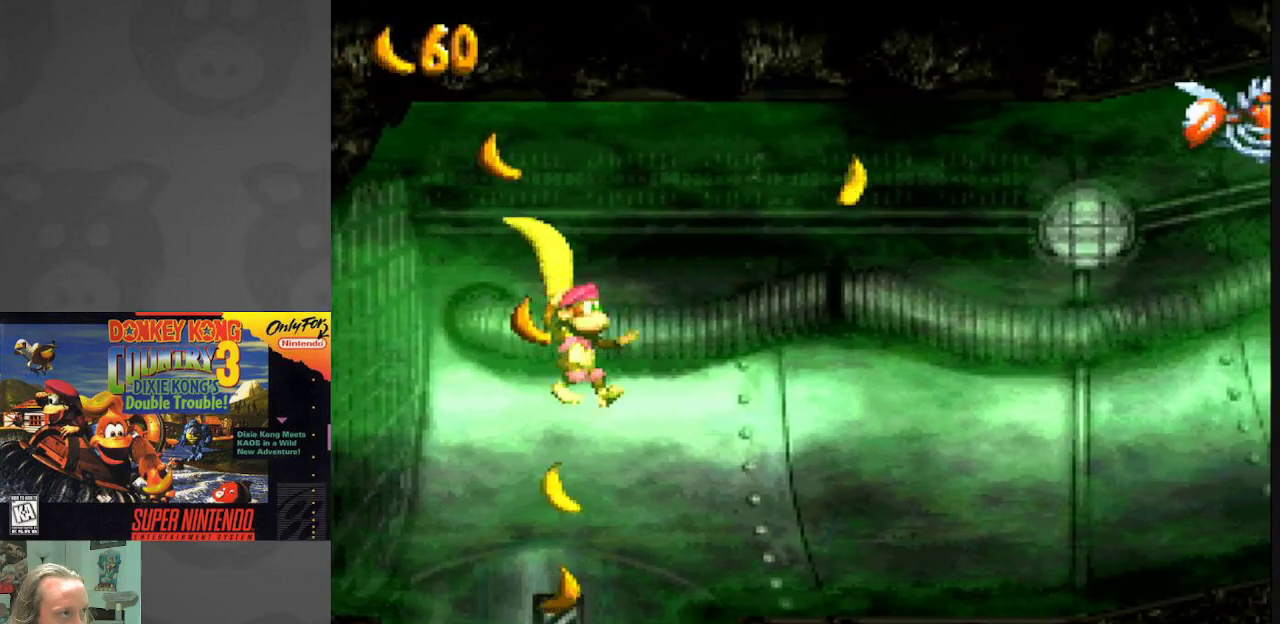
{"buttons": ["Y"], "events": [[183, "DPAD_LEFT", "down"], [267, "DPAD_LEFT", "up"]]}
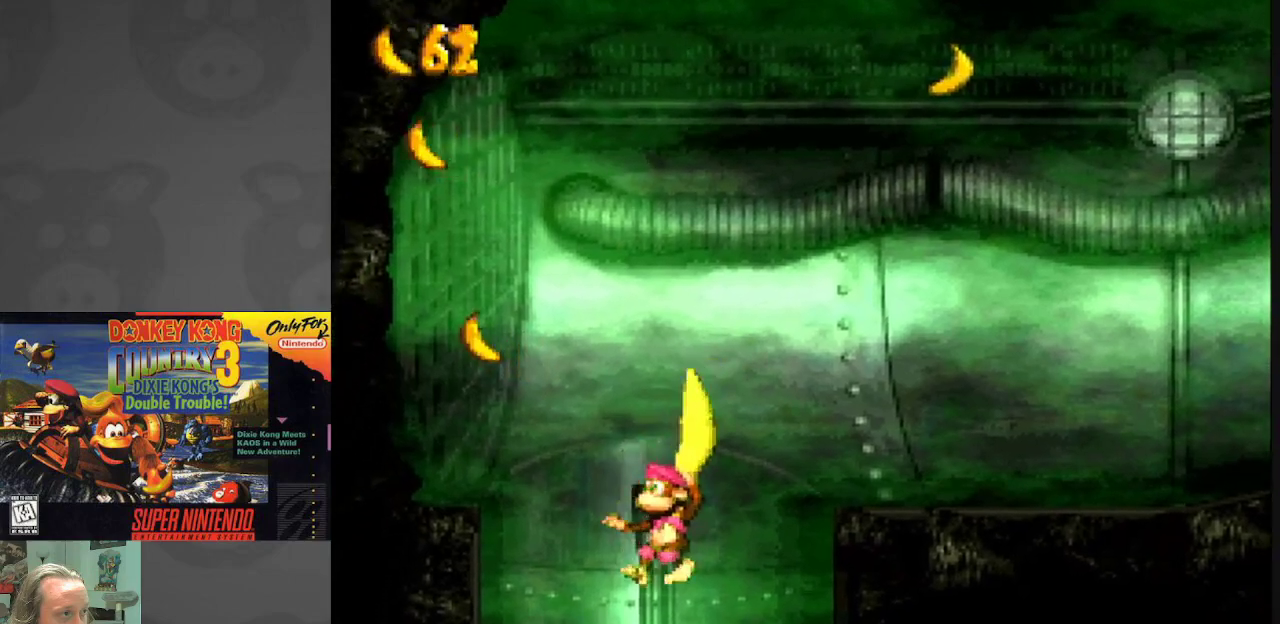
{"buttons": ["Y"], "events": []}
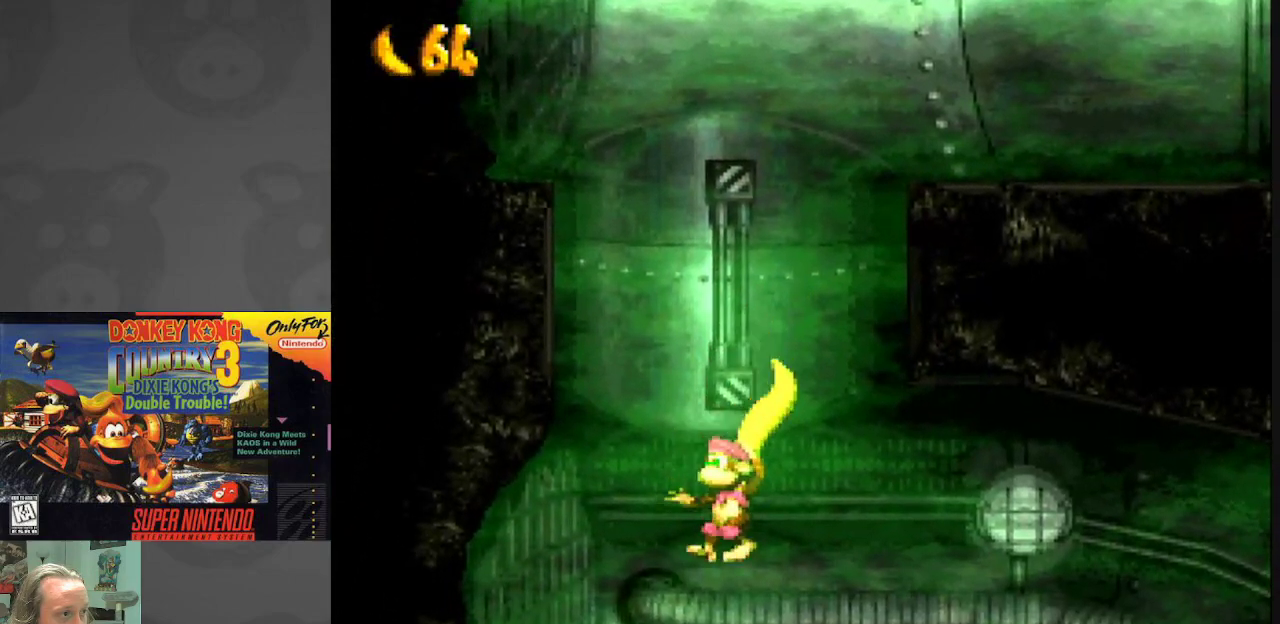
{"buttons": ["Y"], "events": []}
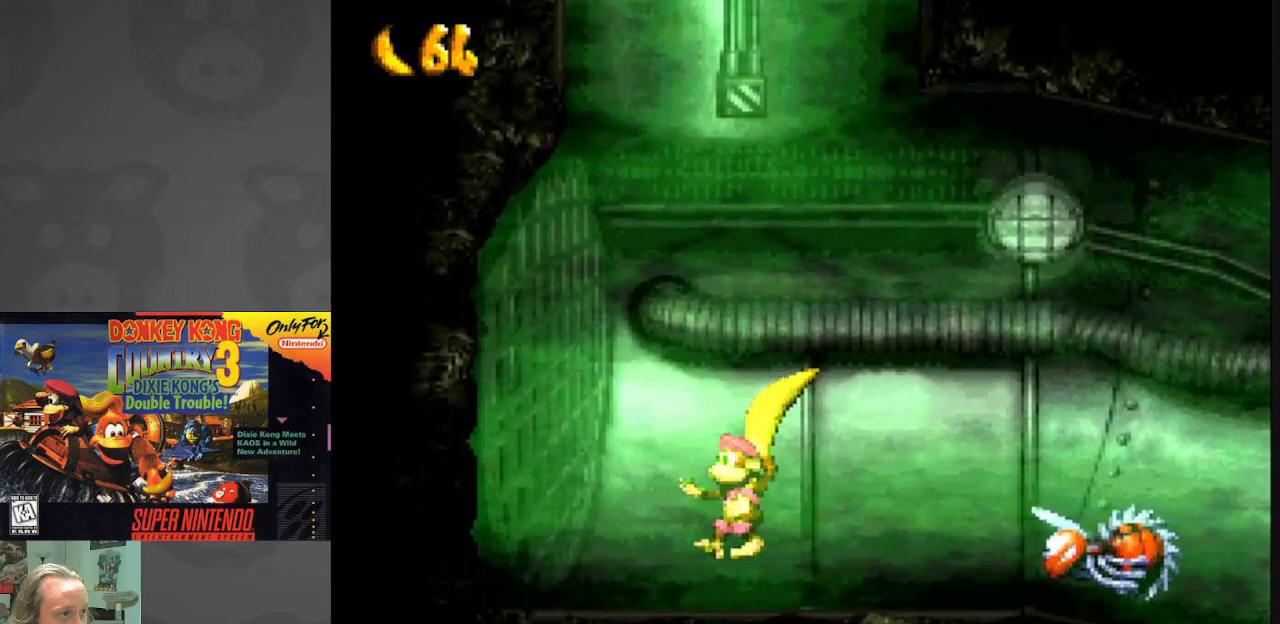
{"buttons": ["Y", "DPAD_RIGHT"], "events": [[267, "DPAD_RIGHT", "down"]]}
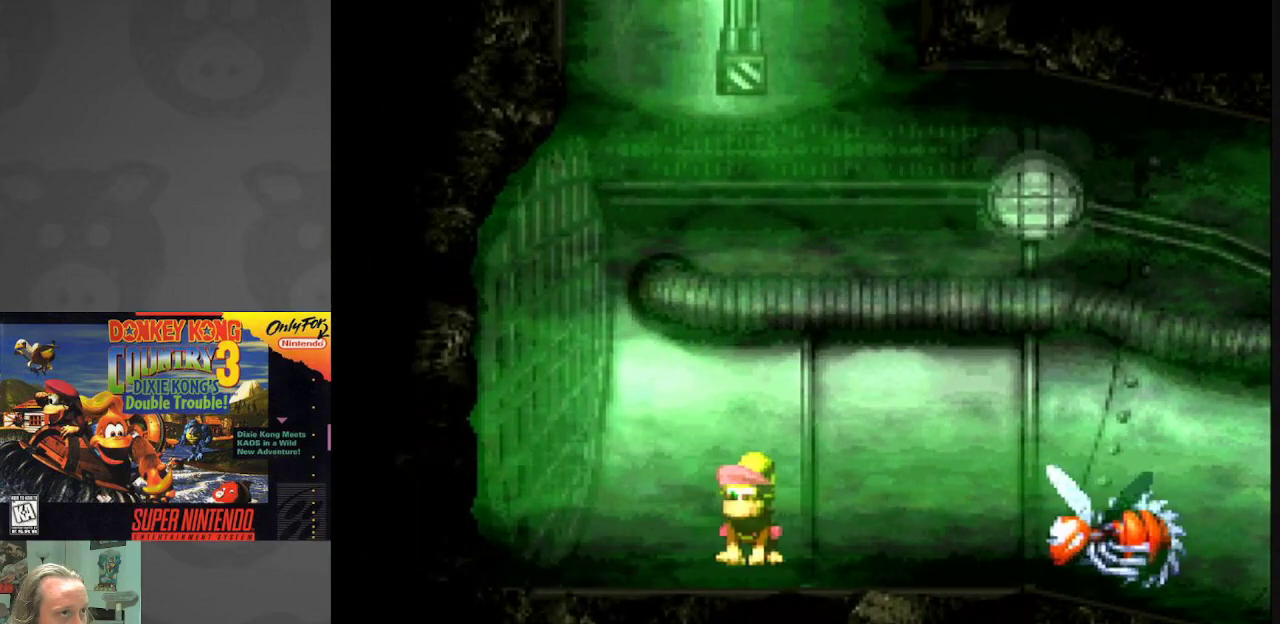
{"buttons": ["B", "Y", "DPAD_RIGHT"], "events": [[333, "B", "down"]]}
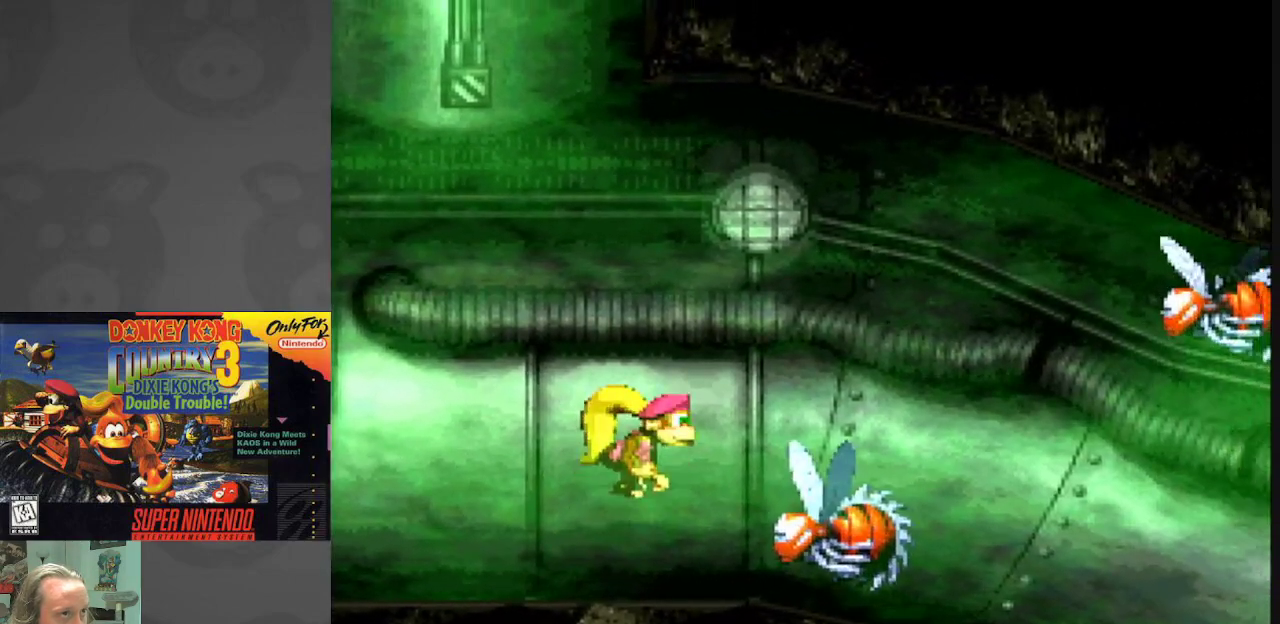
{"buttons": ["Y", "DPAD_RIGHT"], "events": [[250, "B", "up"]]}
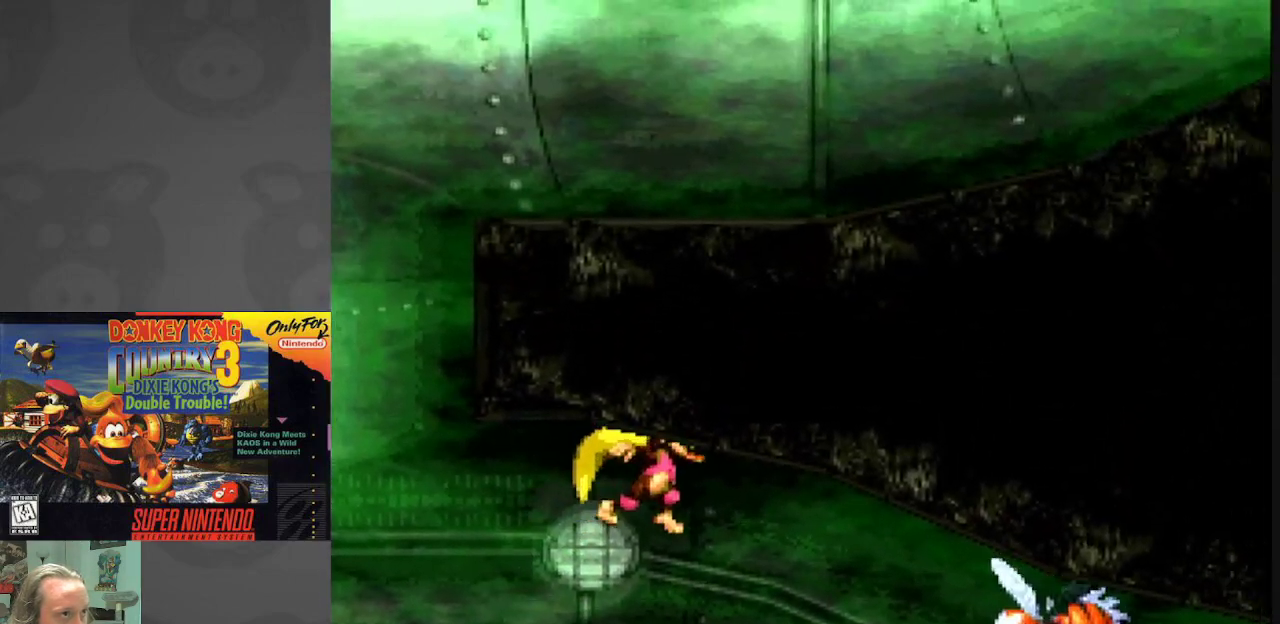
{"buttons": ["Y", "DPAD_LEFT"], "events": [[333, "DPAD_RIGHT", "up"], [433, "DPAD_LEFT", "down"]]}
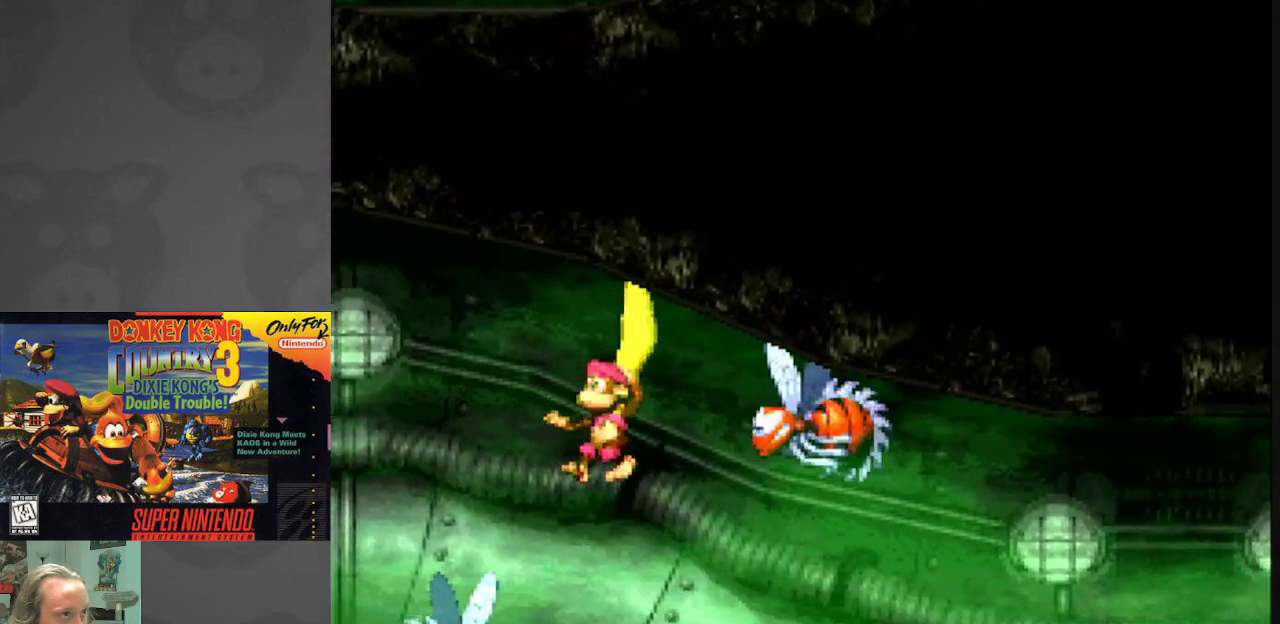
{"buttons": ["Y", "DPAD_RIGHT"], "events": [[117, "DPAD_LEFT", "up"], [167, "DPAD_RIGHT", "down"]]}
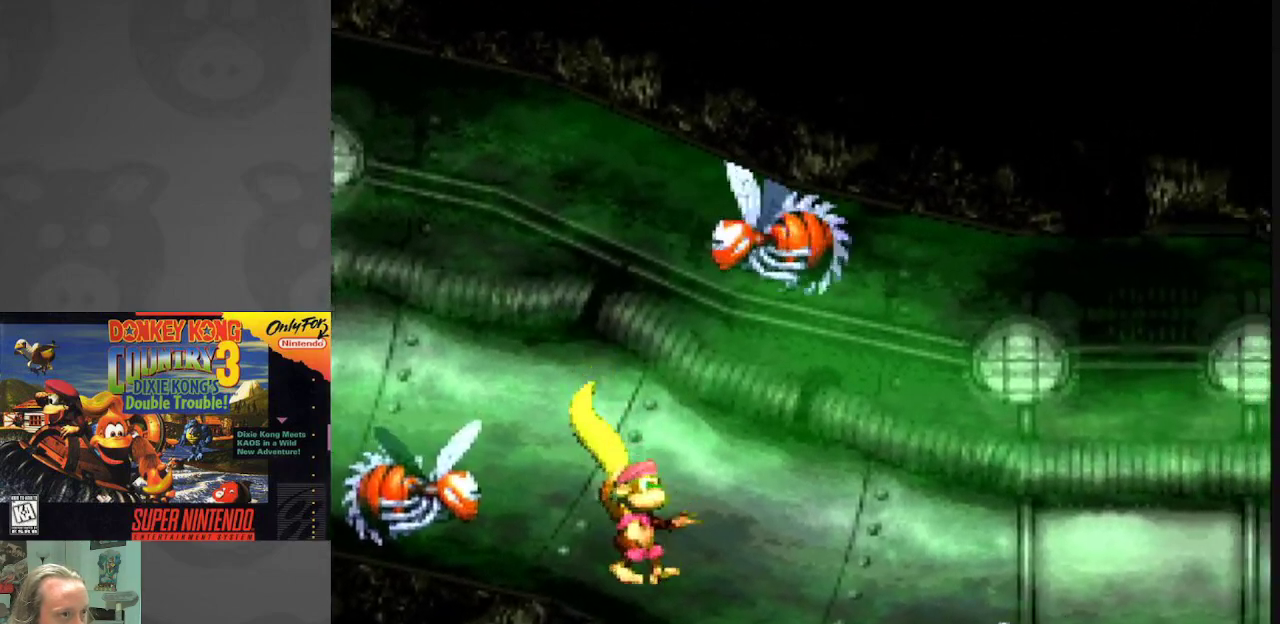
{"buttons": ["Y", "DPAD_RIGHT"], "events": []}
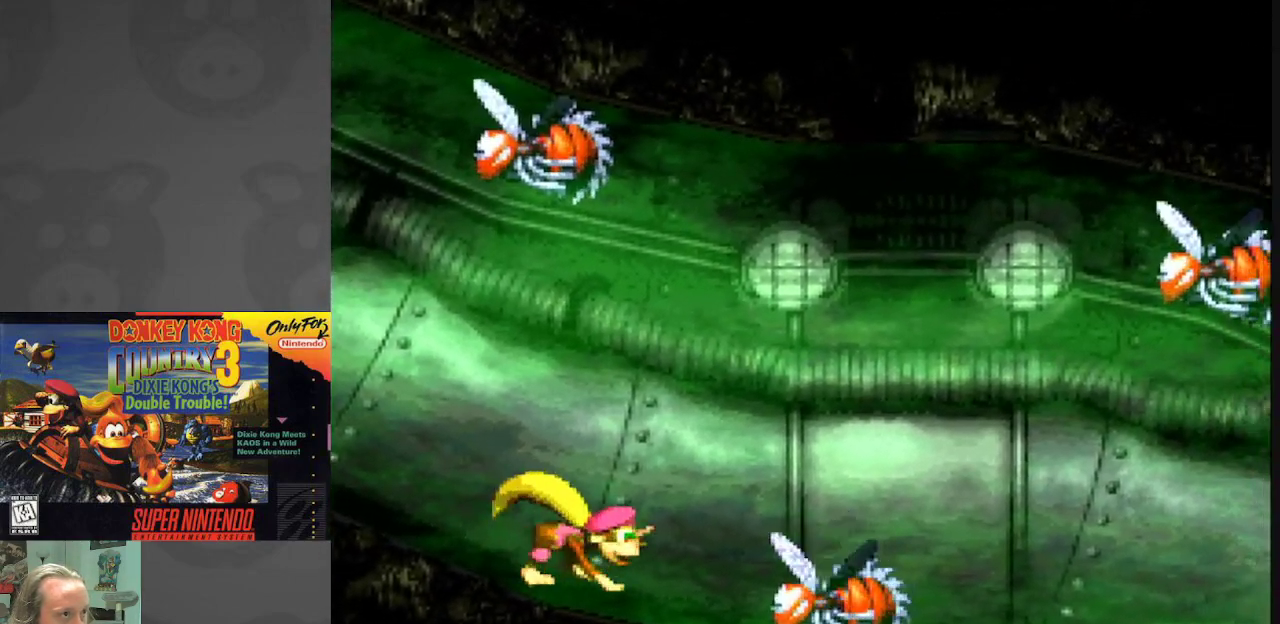
{"buttons": ["Y", "DPAD_RIGHT"], "events": [[33, "B", "down"], [267, "B", "up"]]}
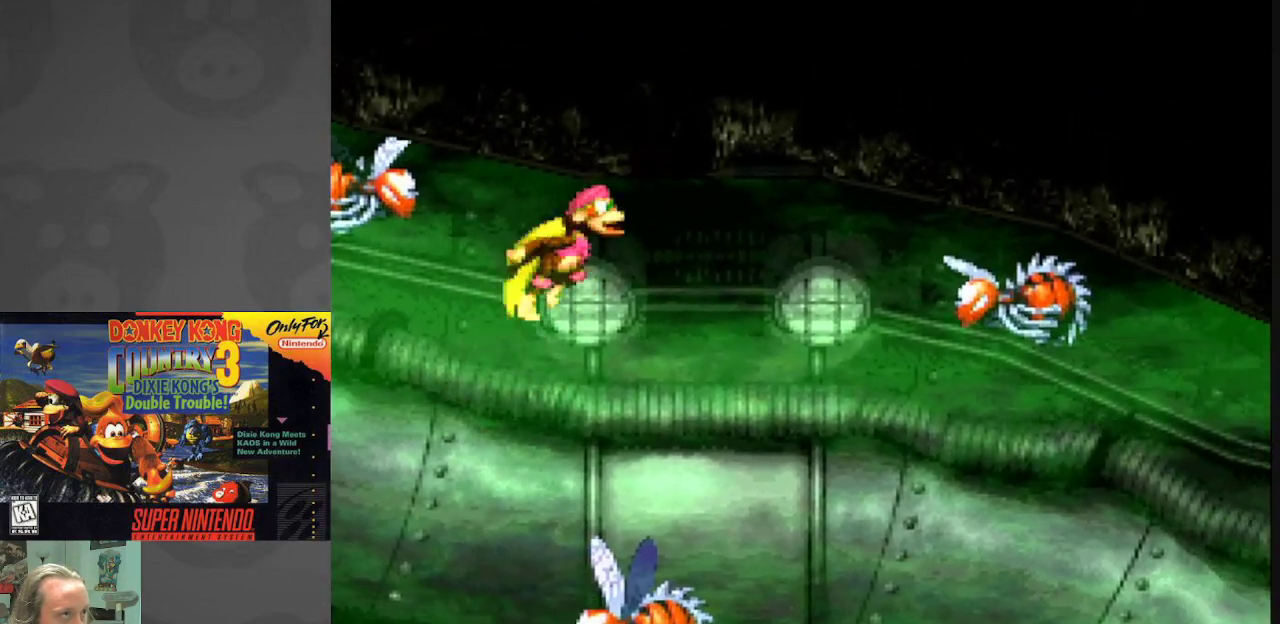
{"buttons": ["Y"], "events": [[350, "DPAD_RIGHT", "up"]]}
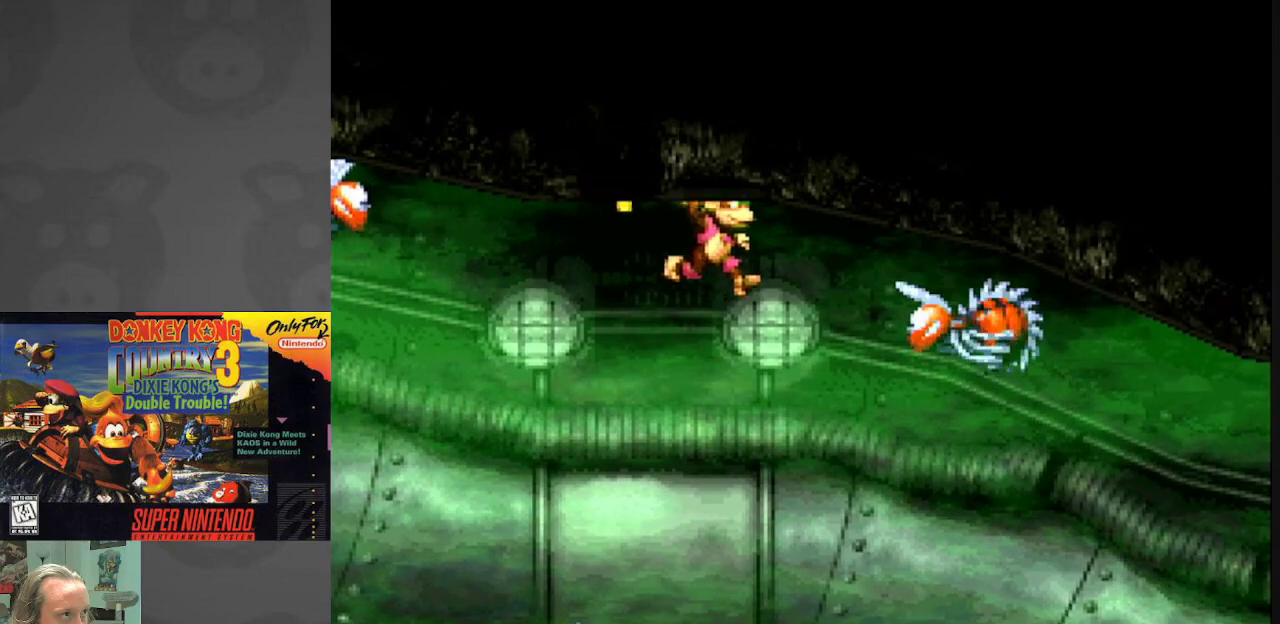
{"buttons": ["Y", "DPAD_RIGHT"], "events": [[67, "DPAD_LEFT", "down"], [200, "DPAD_LEFT", "up"], [300, "DPAD_RIGHT", "down"]]}
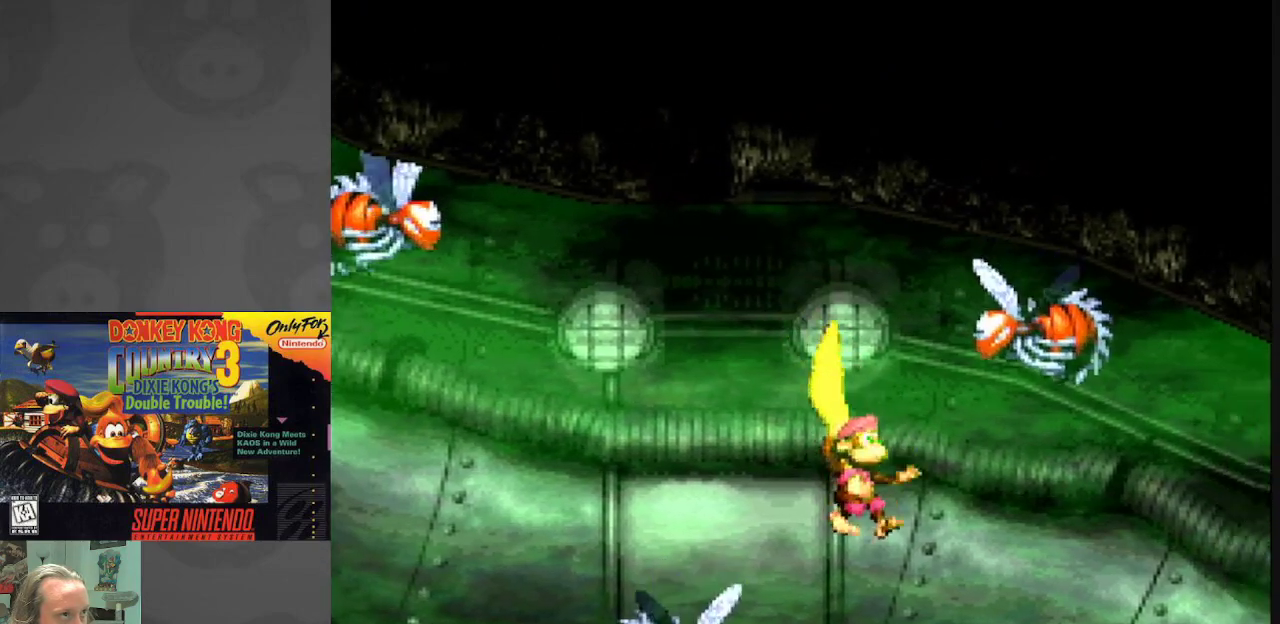
{"buttons": ["Y", "DPAD_RIGHT"], "events": []}
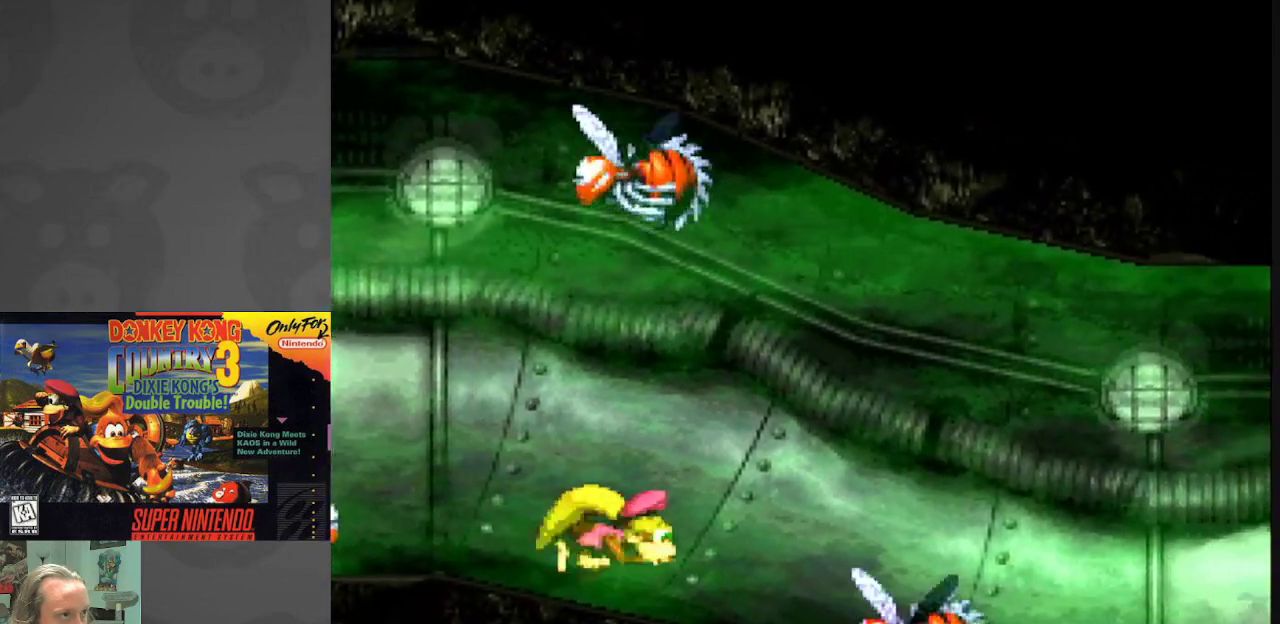
{"buttons": ["Y", "DPAD_RIGHT"], "events": [[183, "B", "down"], [350, "B", "up"]]}
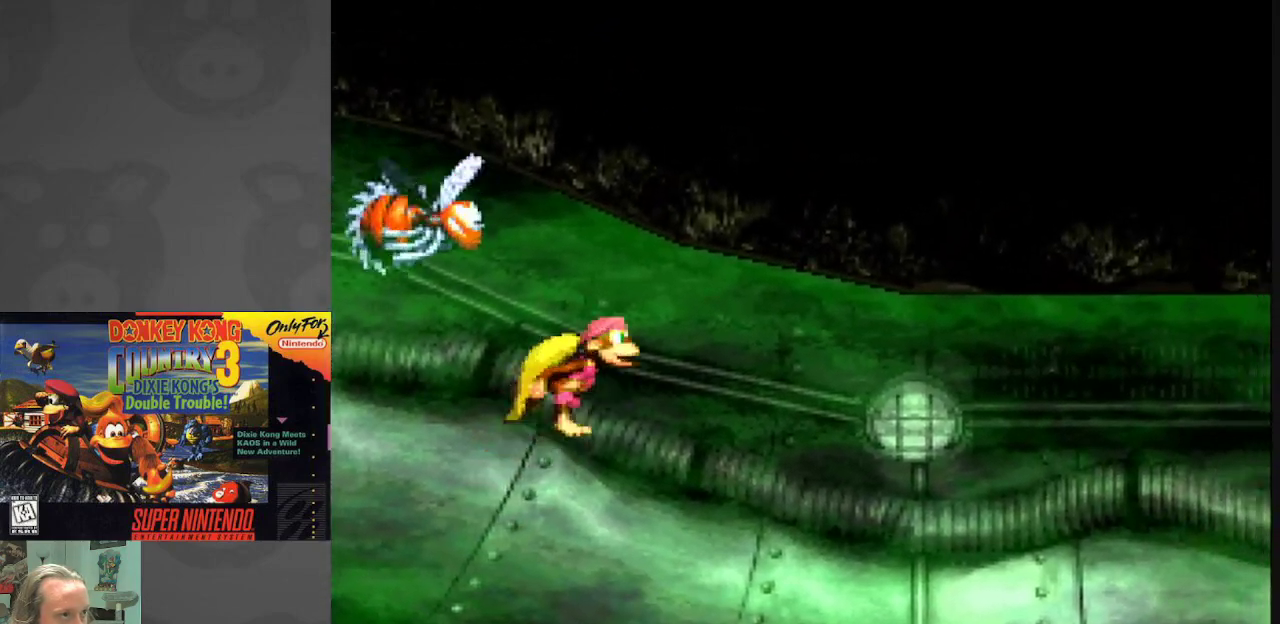
{"buttons": ["Y", "DPAD_RIGHT"], "events": []}
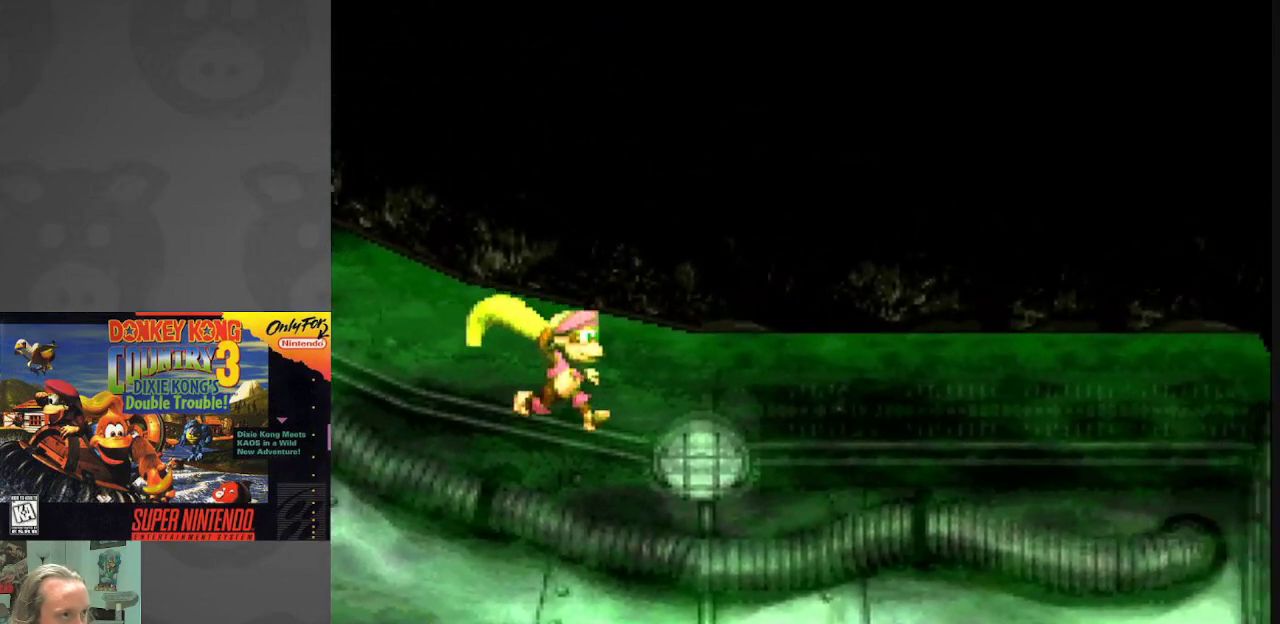
{"buttons": ["Y", "DPAD_RIGHT"], "events": []}
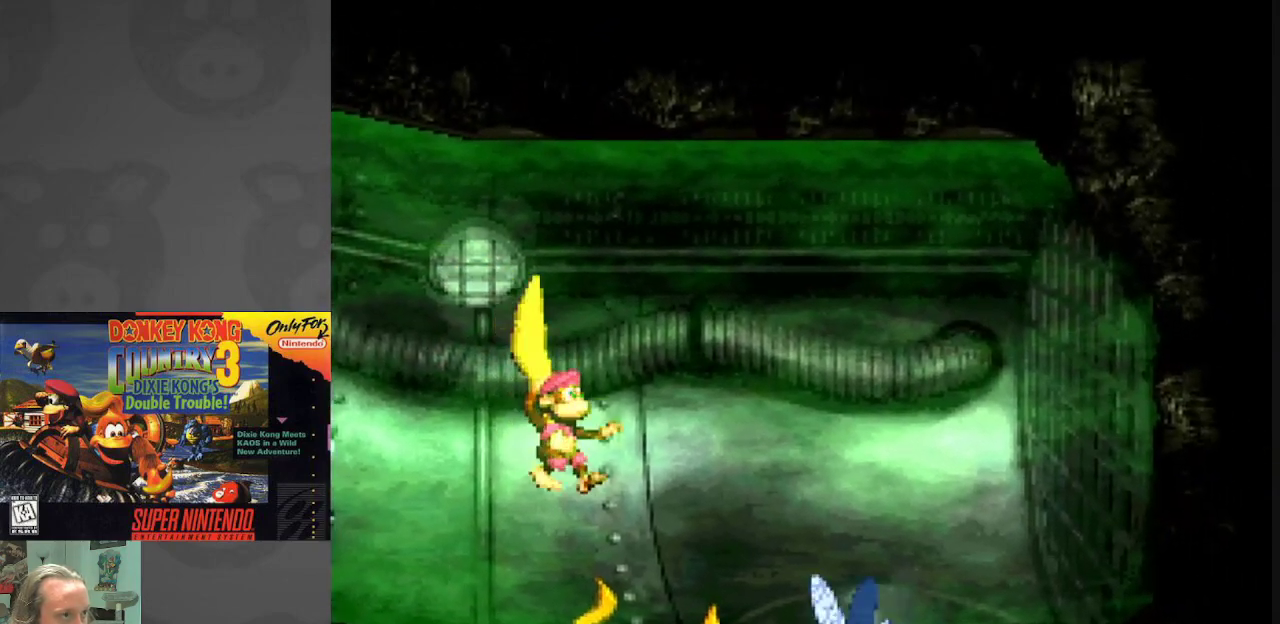
{"buttons": ["Y"], "events": [[67, "DPAD_RIGHT", "up"], [83, "DPAD_LEFT", "down"], [417, "DPAD_LEFT", "up"]]}
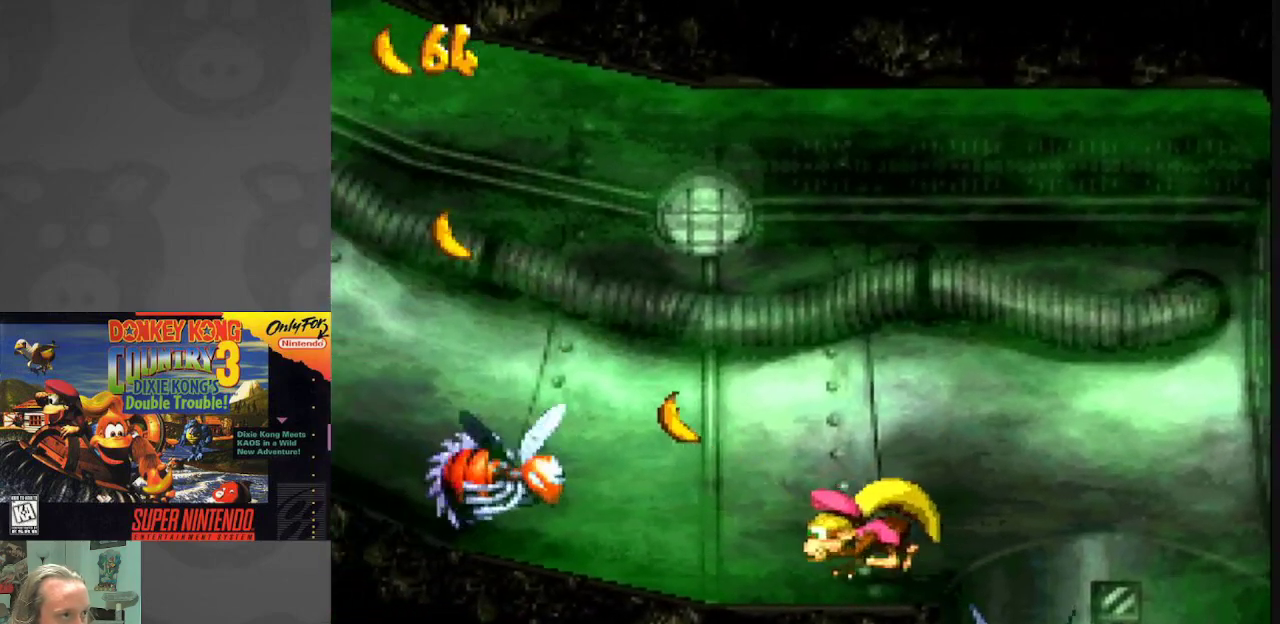
{"buttons": ["Y", "DPAD_RIGHT"], "events": [[67, "DPAD_RIGHT", "down"]]}
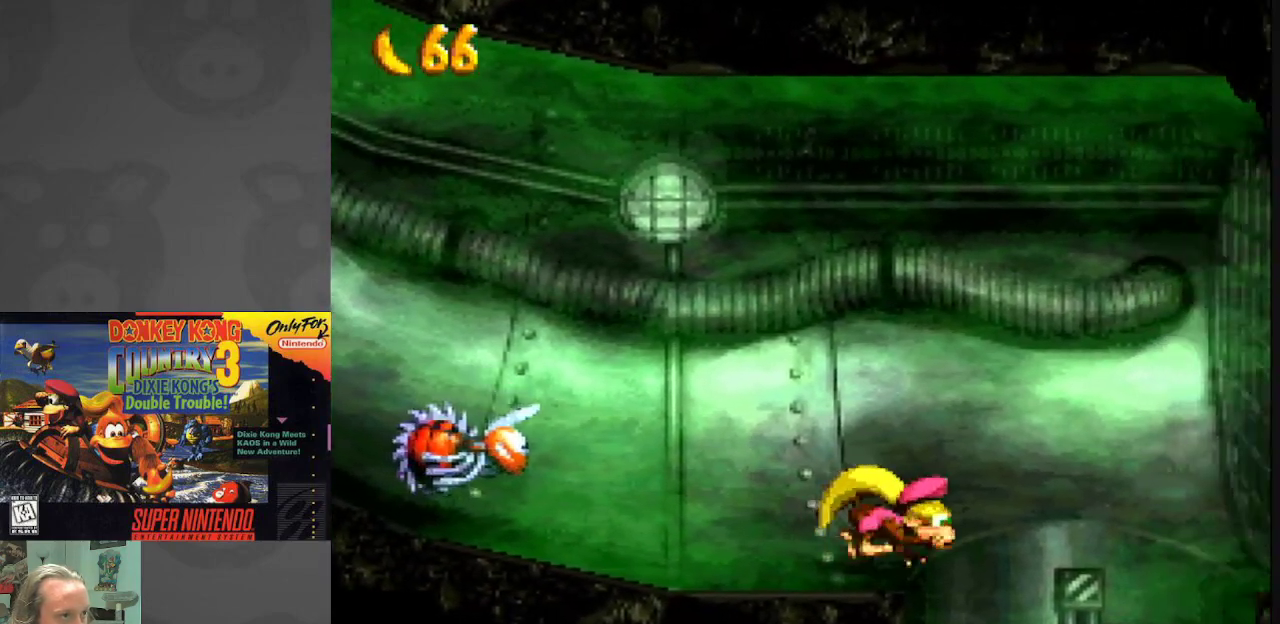
{"buttons": ["Y", "DPAD_RIGHT"], "events": [[150, "DPAD_RIGHT", "up"], [200, "DPAD_LEFT", "down"], [400, "DPAD_LEFT", "up"], [500, "DPAD_RIGHT", "down"]]}